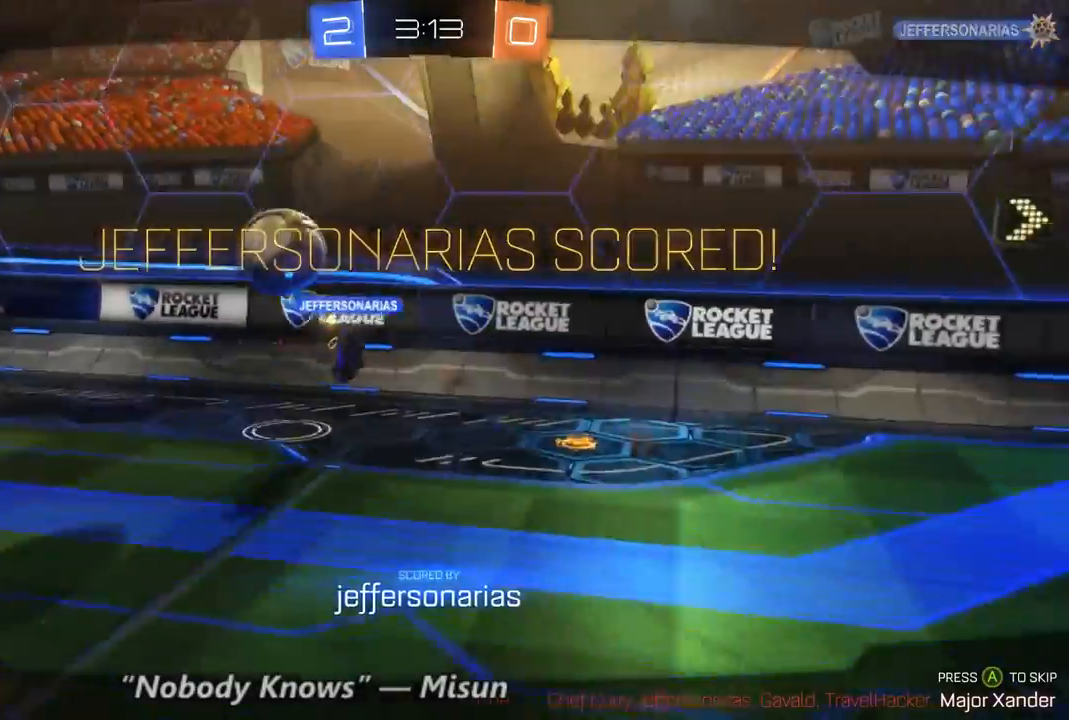
Gameplay with a controller (Xbox layout); each line is a JSON object with the inputs held at the frame after it (dt_ms = milliseconds from this image to that frame). "events" lists button and stick changes between this image and that frame as [ms after this image, input, new state], when the widget could be followed in between. Not read: A L3 R3.
{"dt_ms": 500, "buttons": [], "left_stick": "center", "right_stick": "center", "events": []}
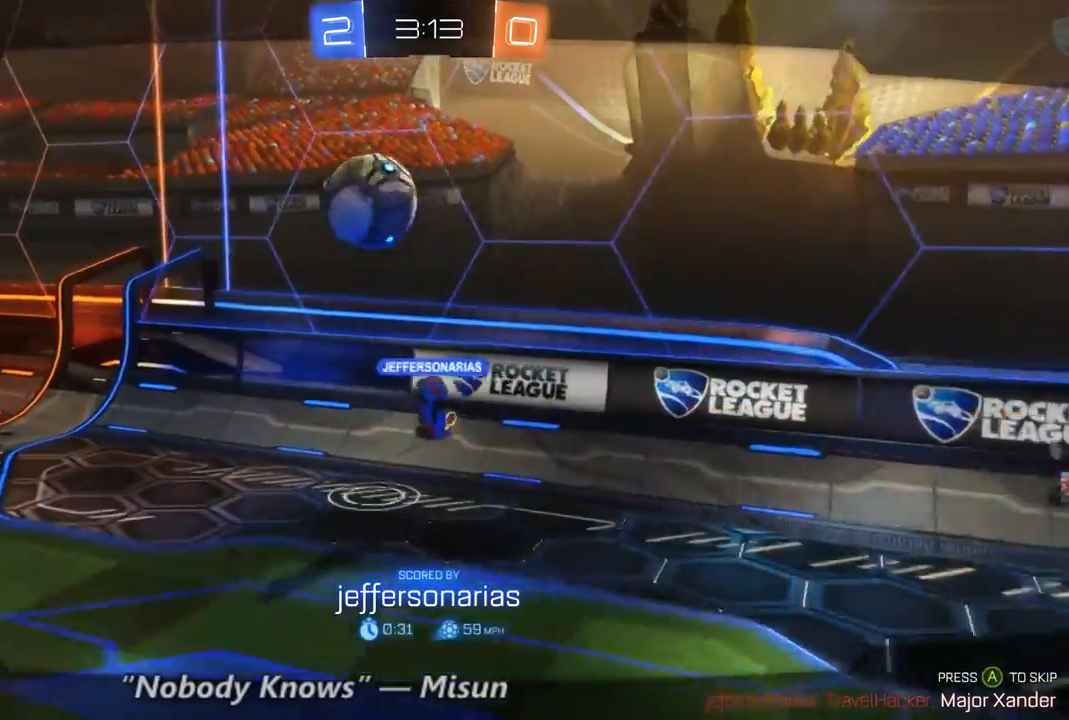
{"dt_ms": 500, "buttons": [], "left_stick": "center", "right_stick": "center", "events": []}
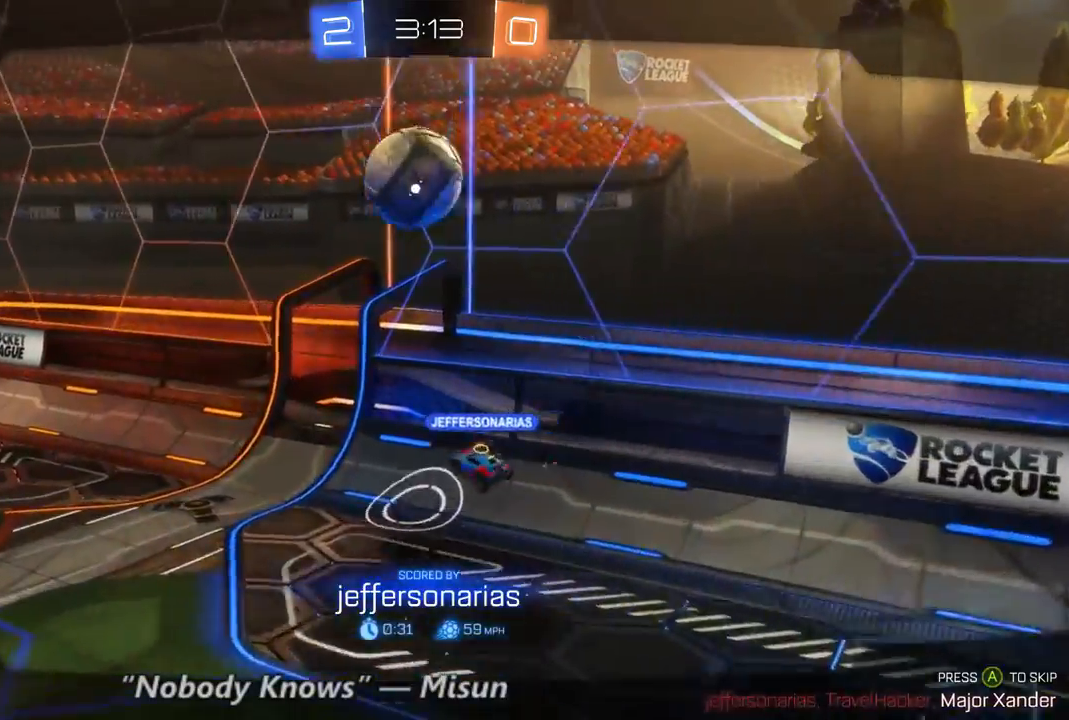
{"dt_ms": 500, "buttons": [], "left_stick": "center", "right_stick": "center", "events": []}
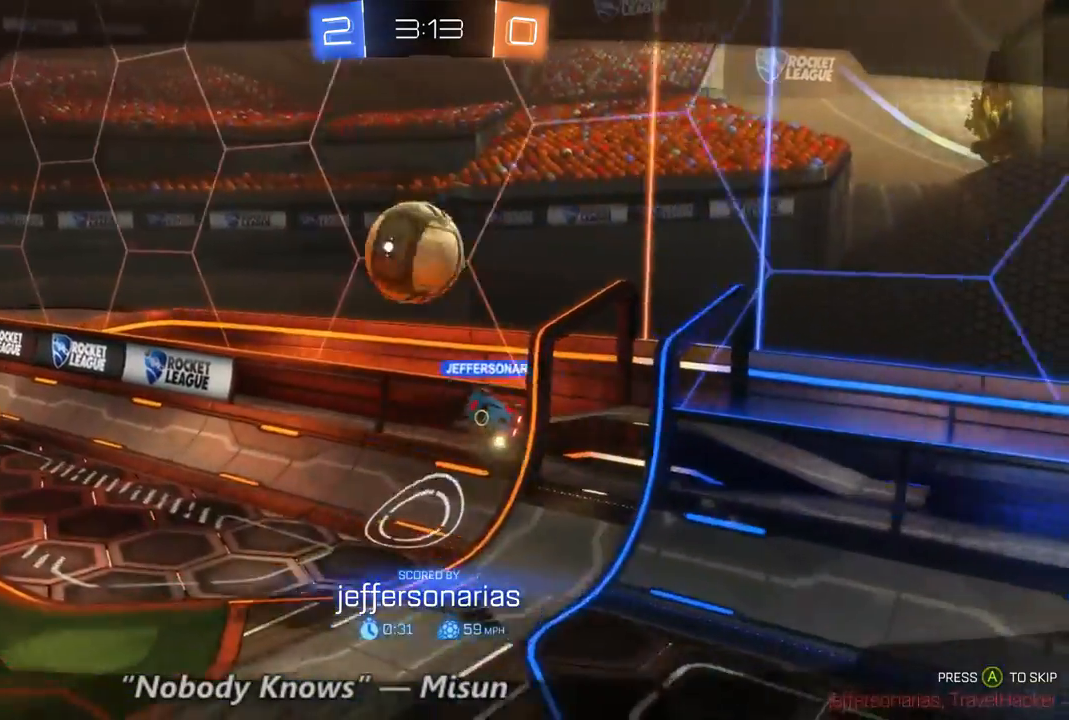
{"dt_ms": 500, "buttons": ["SELECT"], "left_stick": "center", "right_stick": "center", "events": [[300, "SELECT", "down"]]}
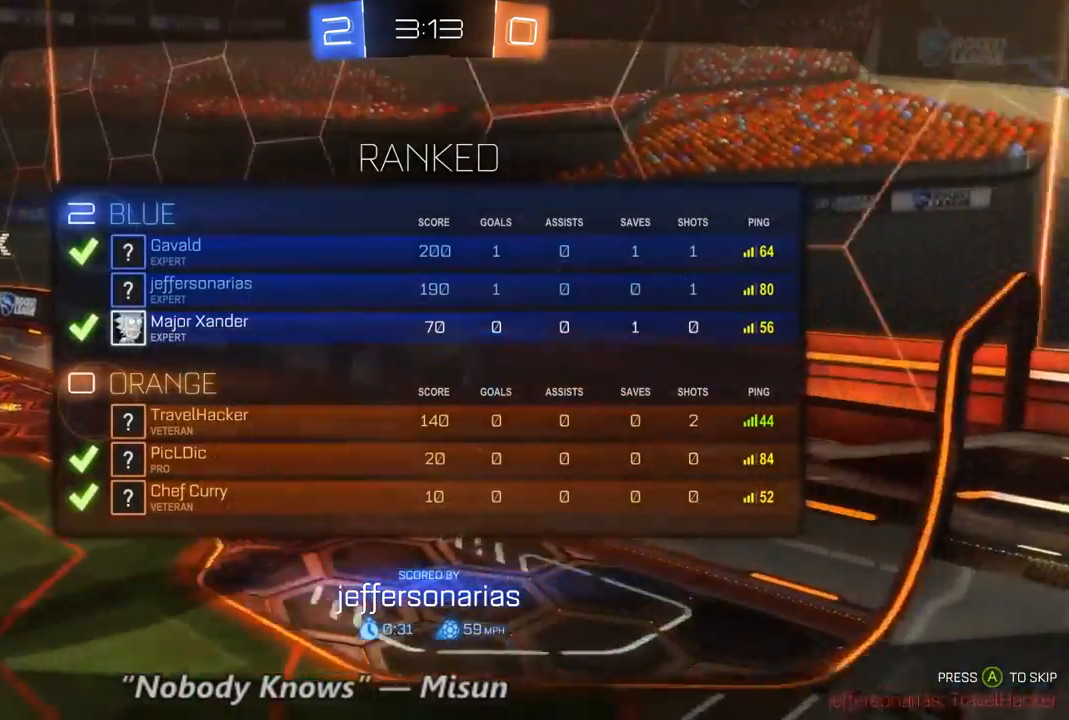
{"dt_ms": 500, "buttons": ["SELECT"], "left_stick": "center", "right_stick": "center", "events": []}
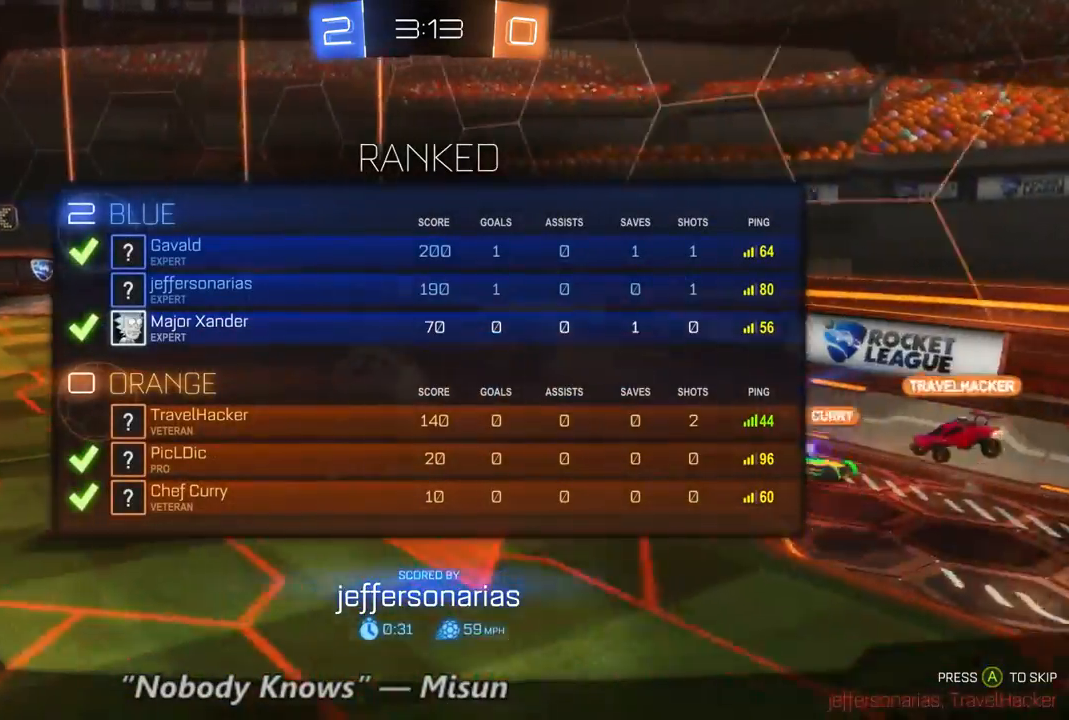
{"dt_ms": 500, "buttons": ["SELECT"], "left_stick": "center", "right_stick": "center", "events": []}
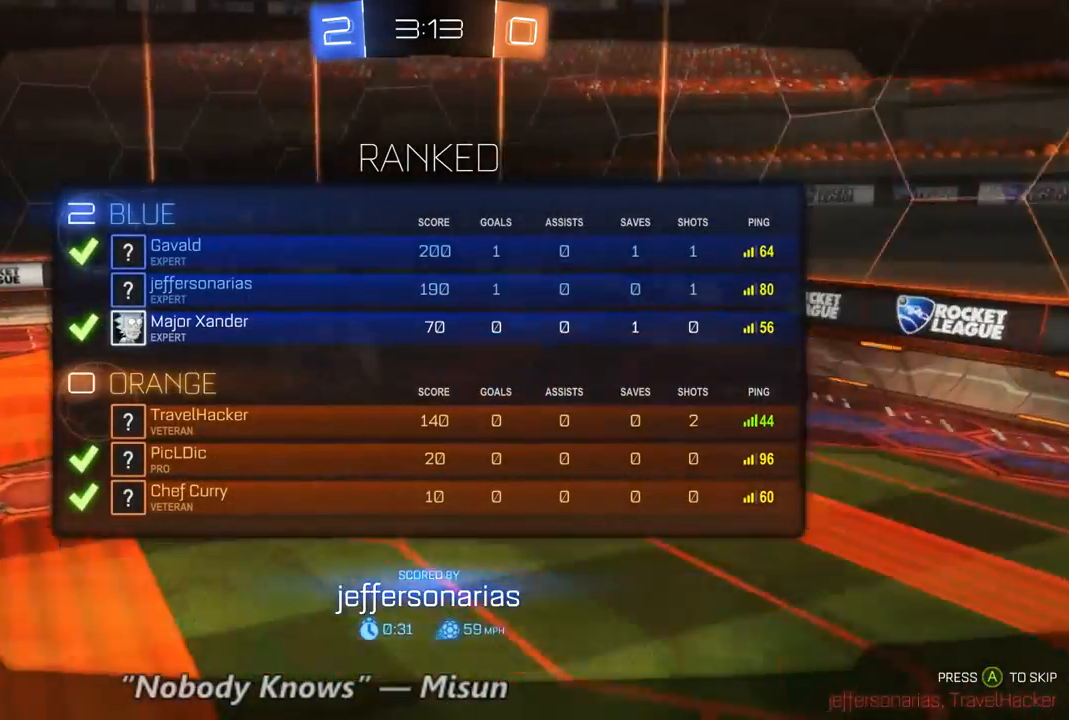
{"dt_ms": 500, "buttons": ["SELECT"], "left_stick": "center", "right_stick": "center", "events": []}
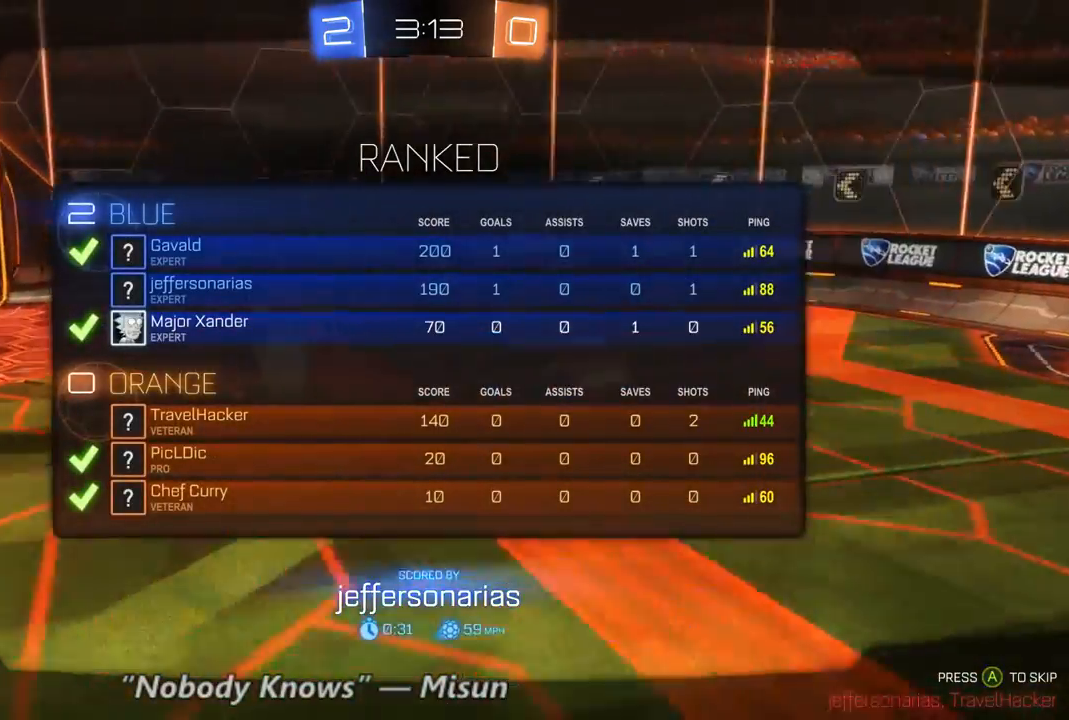
{"dt_ms": 500, "buttons": ["SELECT"], "left_stick": "center", "right_stick": "center", "events": []}
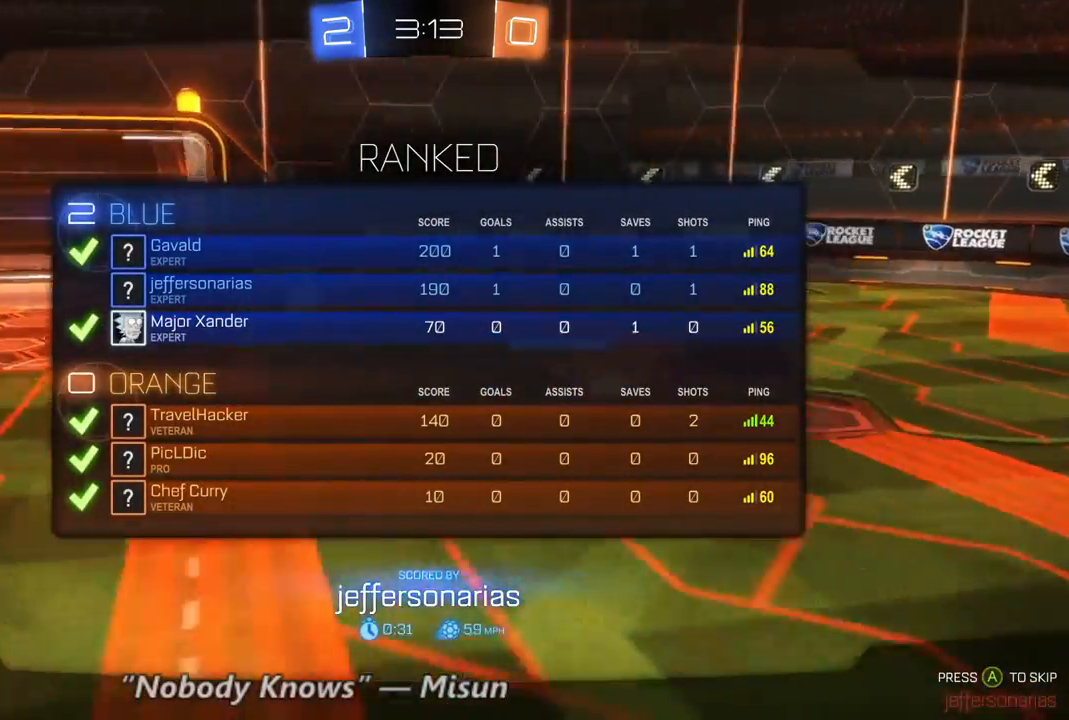
{"dt_ms": 500, "buttons": ["SELECT"], "left_stick": "center", "right_stick": "center", "events": []}
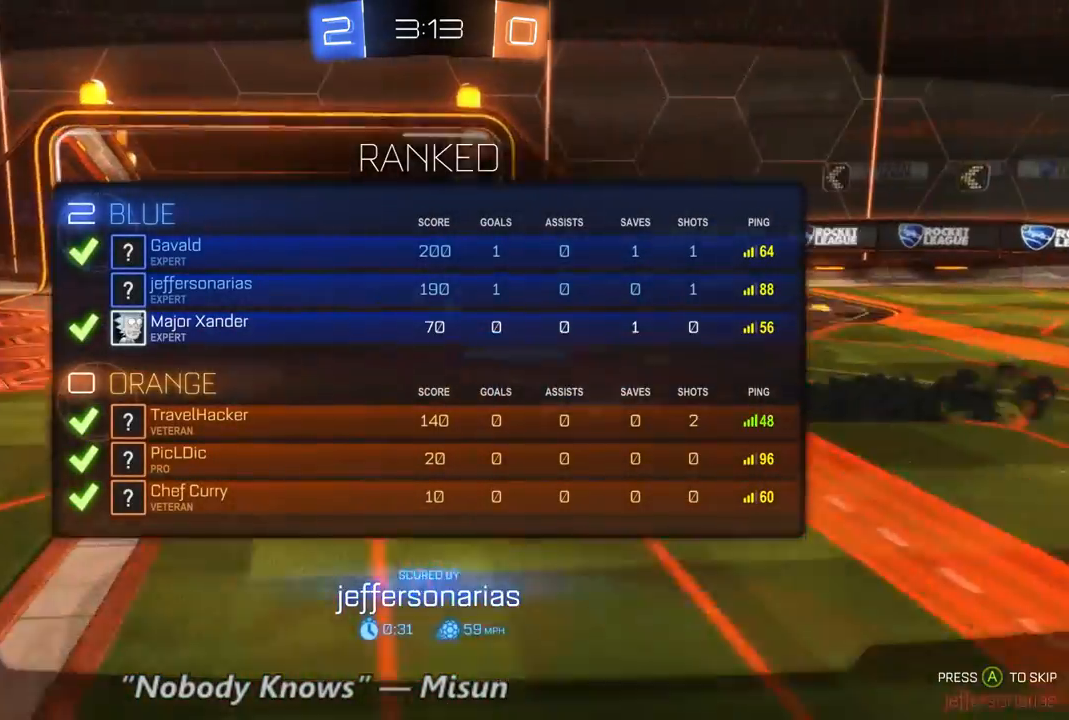
{"dt_ms": 500, "buttons": [], "left_stick": "center", "right_stick": "center", "events": [[167, "SELECT", "up"]]}
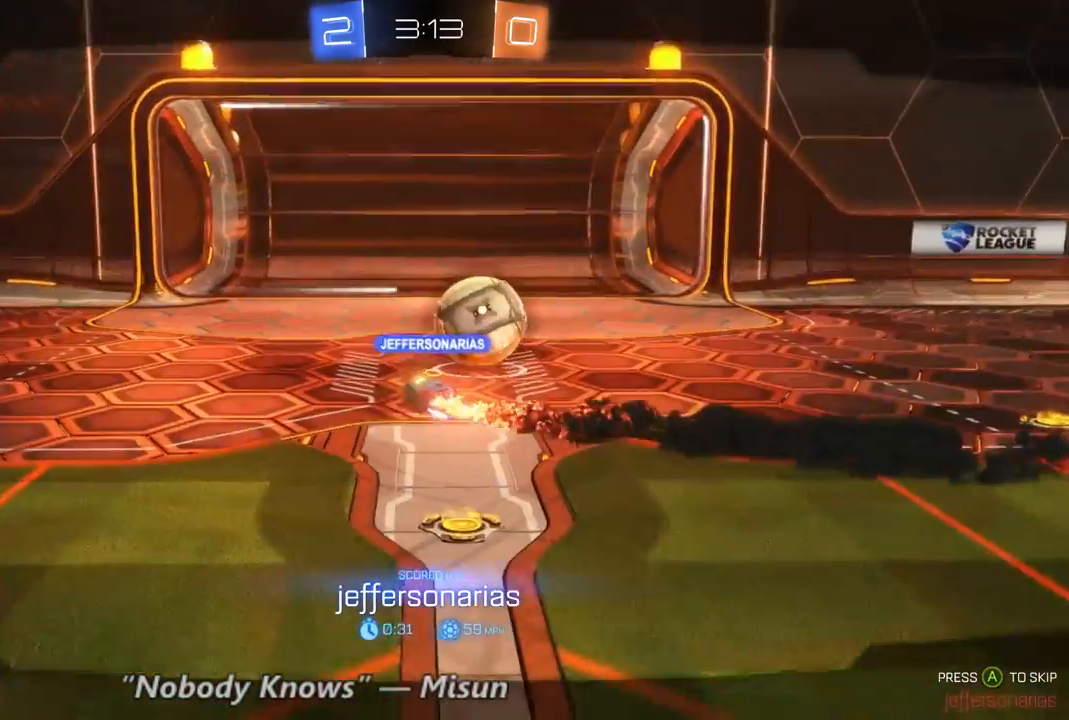
{"dt_ms": 500, "buttons": [], "left_stick": "center", "right_stick": "center", "events": []}
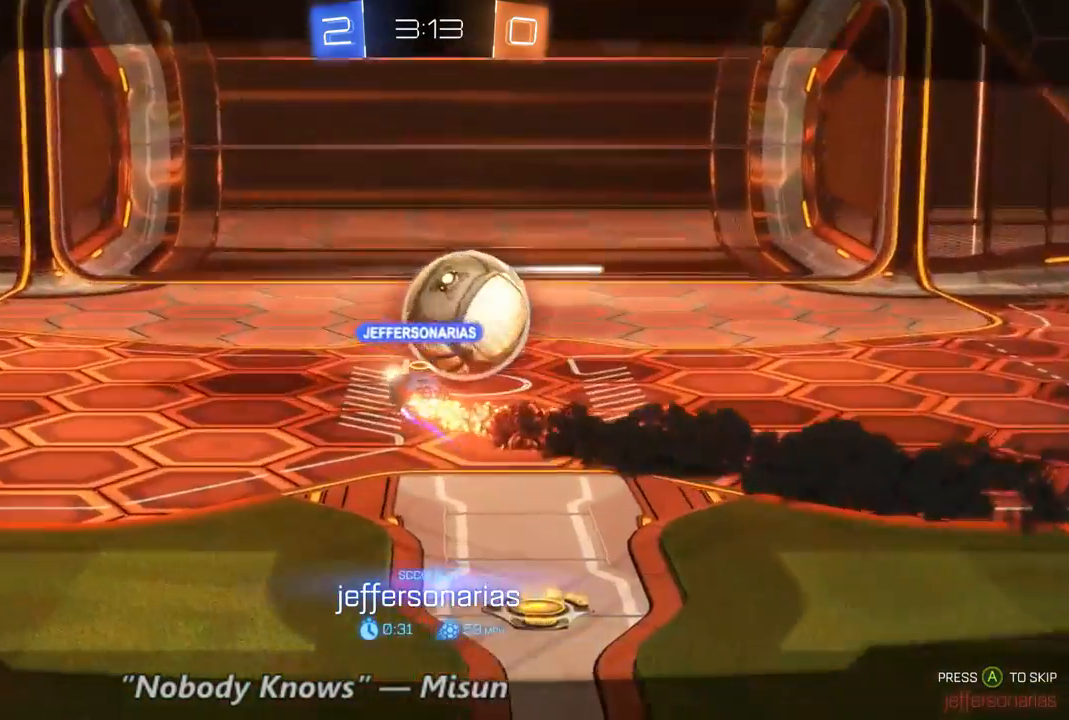
{"dt_ms": 500, "buttons": [], "left_stick": "center", "right_stick": "center", "events": []}
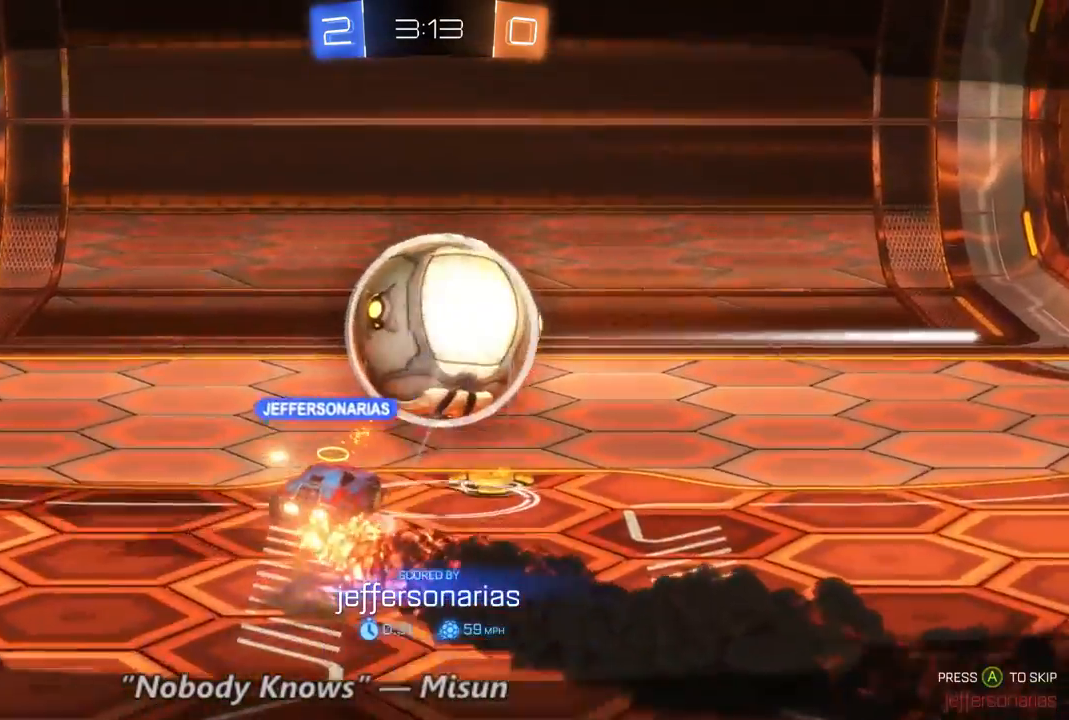
{"dt_ms": 1000, "buttons": ["R2"], "left_stick": "center", "right_stick": "center", "events": [[33, "R2", "down"], [267, "SELECT", "down"], [333, "SELECT", "up"], [433, "SELECT", "down"], [567, "SELECT", "up"]]}
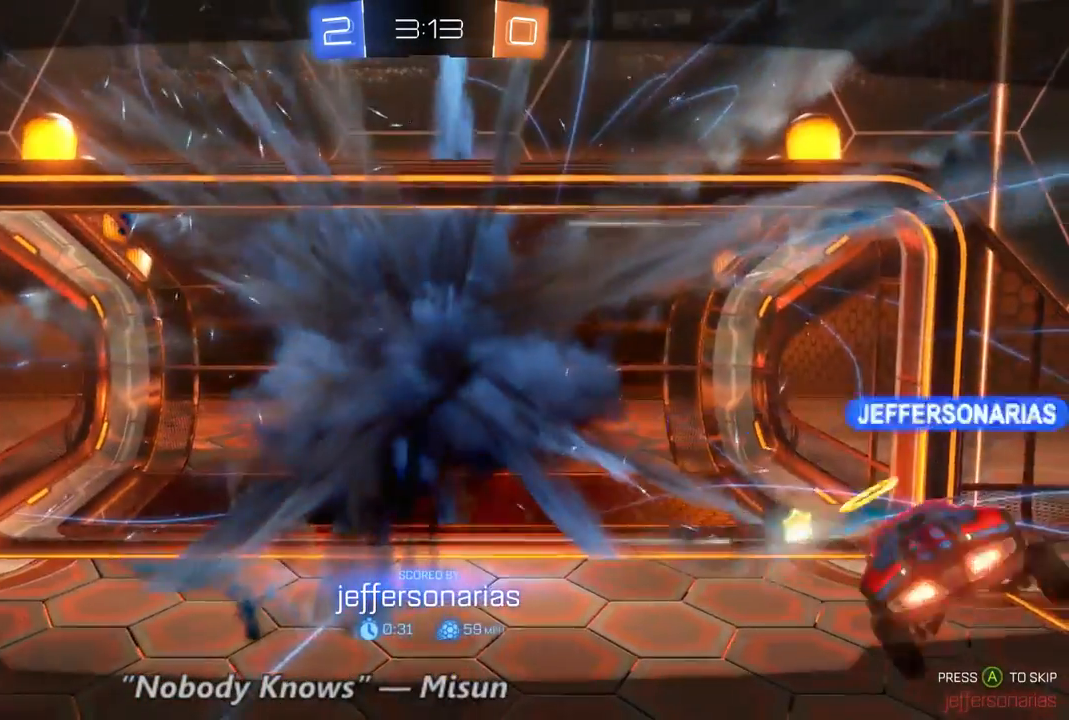
{"dt_ms": 500, "buttons": ["R2"], "left_stick": "center", "right_stick": "center", "events": []}
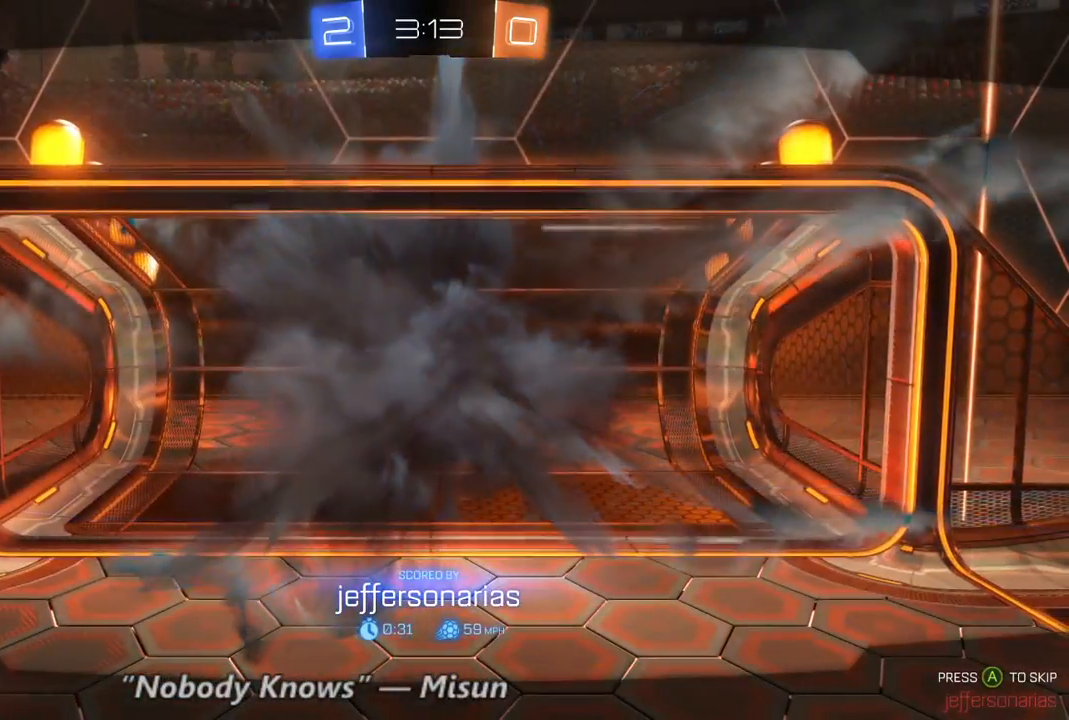
{"dt_ms": 500, "buttons": ["R2"], "left_stick": "center", "right_stick": "center", "events": []}
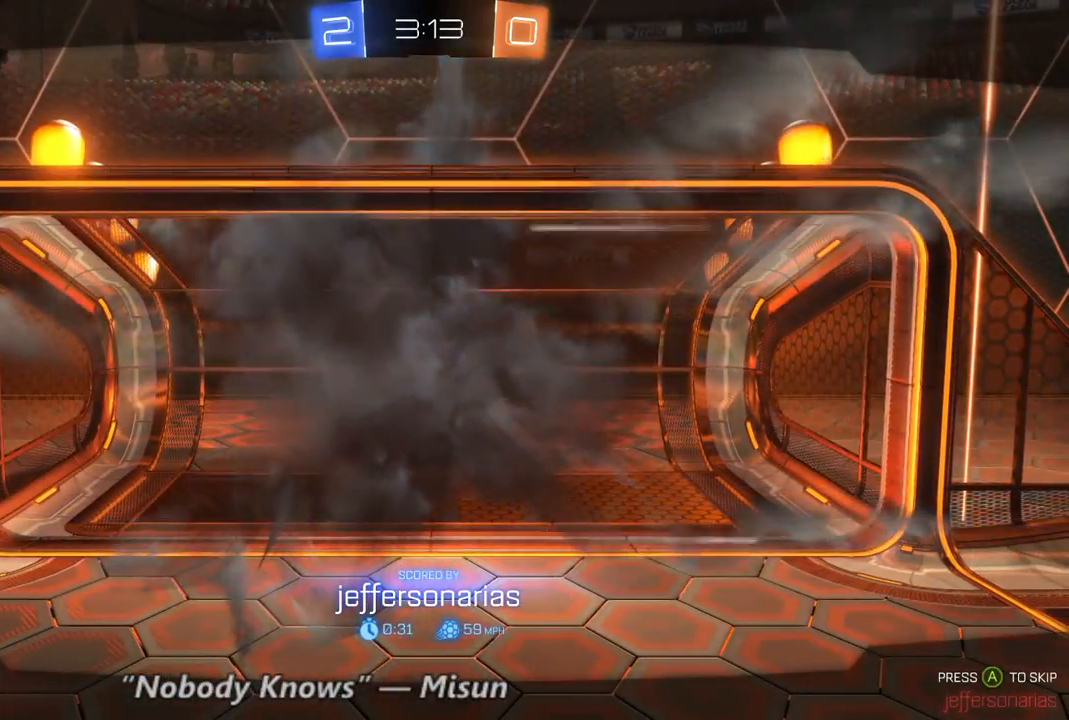
{"dt_ms": 500, "buttons": [], "left_stick": "center", "right_stick": "center", "events": [[300, "R2", "up"]]}
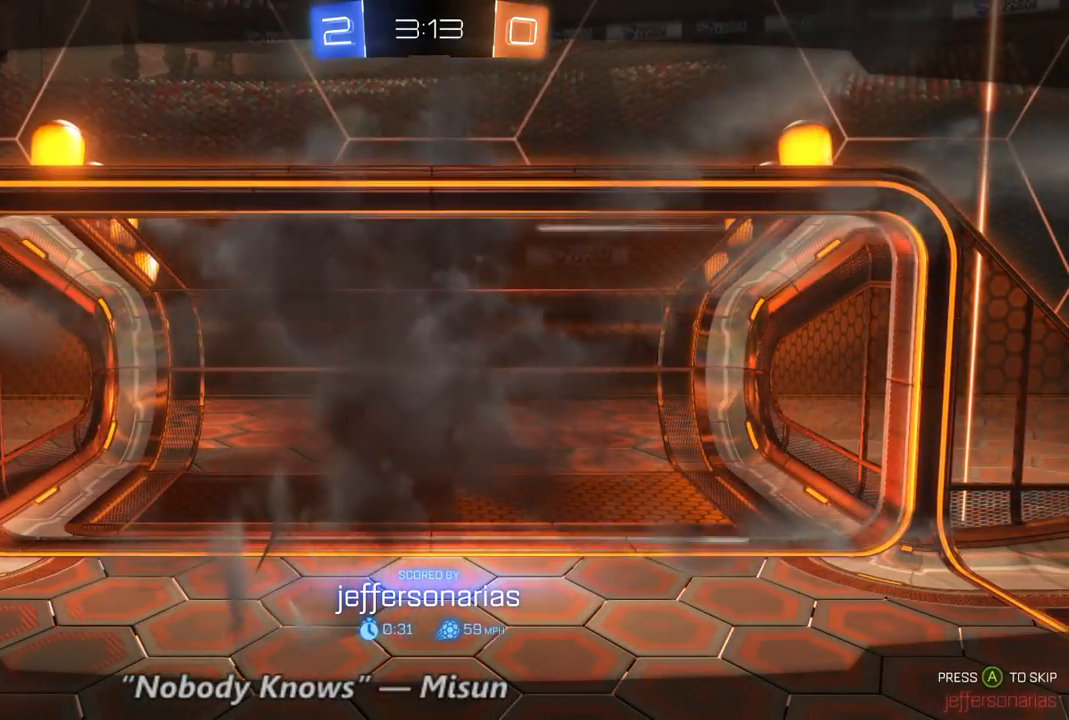
{"dt_ms": 500, "buttons": ["R2"], "left_stick": "center", "right_stick": "center", "events": [[67, "R2", "down"]]}
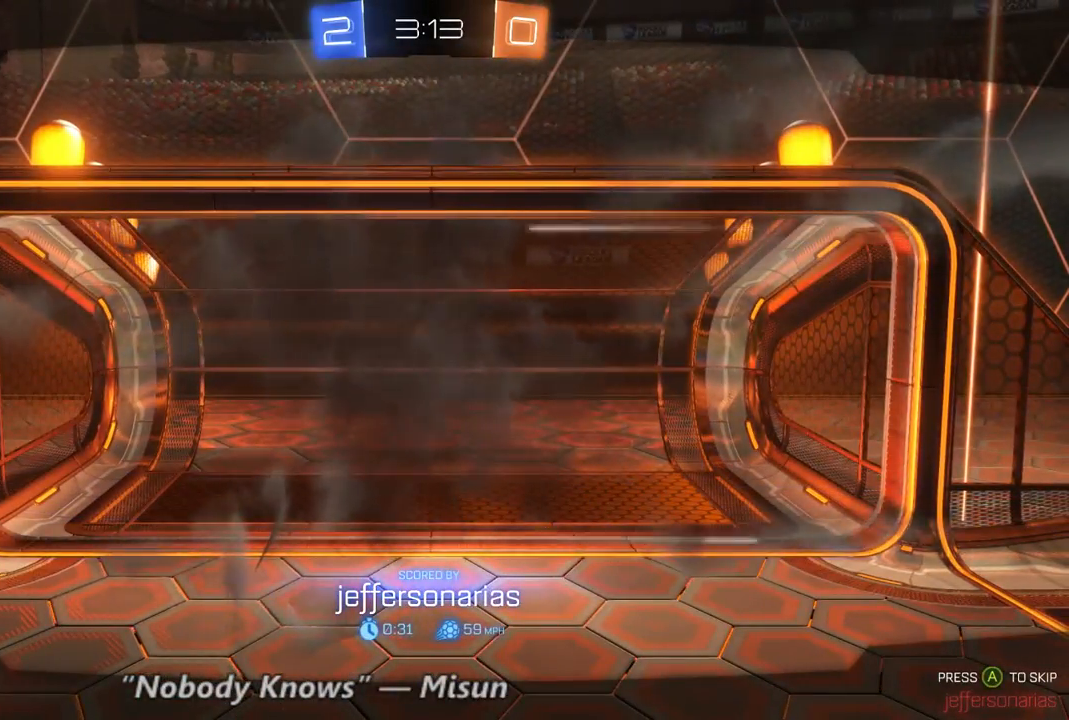
{"dt_ms": 500, "buttons": ["R2"], "left_stick": "center", "right_stick": "center", "events": []}
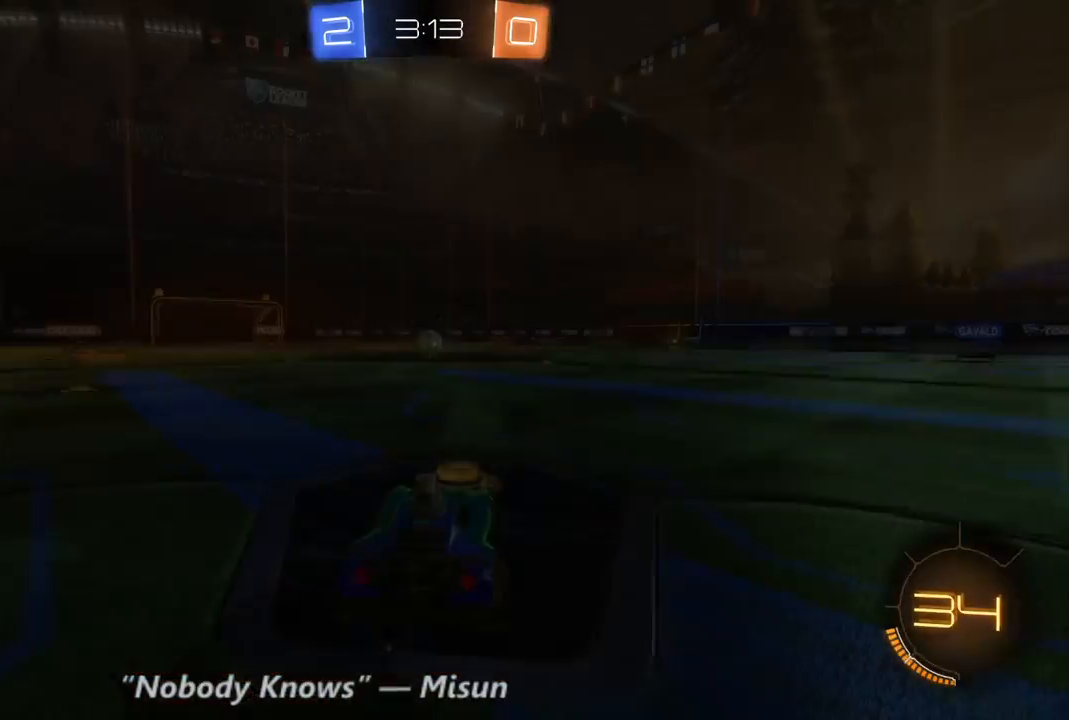
{"dt_ms": 500, "buttons": ["R2"], "left_stick": "center", "right_stick": "center", "events": []}
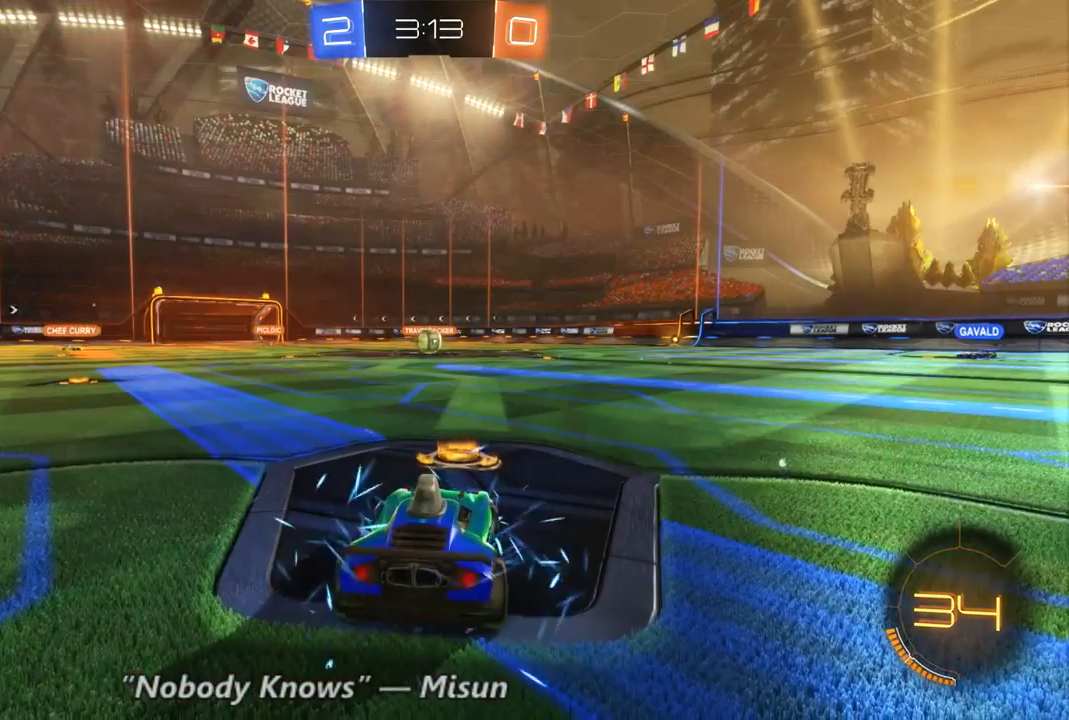
{"dt_ms": 500, "buttons": ["B", "R2"], "left_stick": "center", "right_stick": "center", "events": [[333, "B", "down"]]}
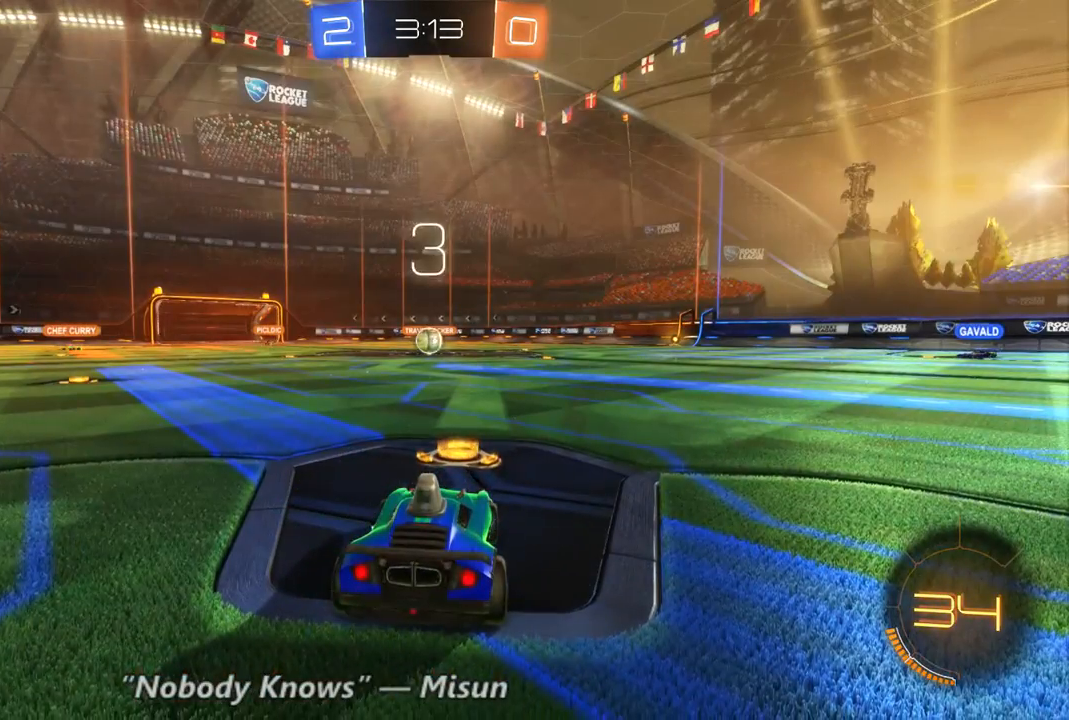
{"dt_ms": 500, "buttons": ["B", "R2"], "left_stick": "center", "right_stick": "center", "events": []}
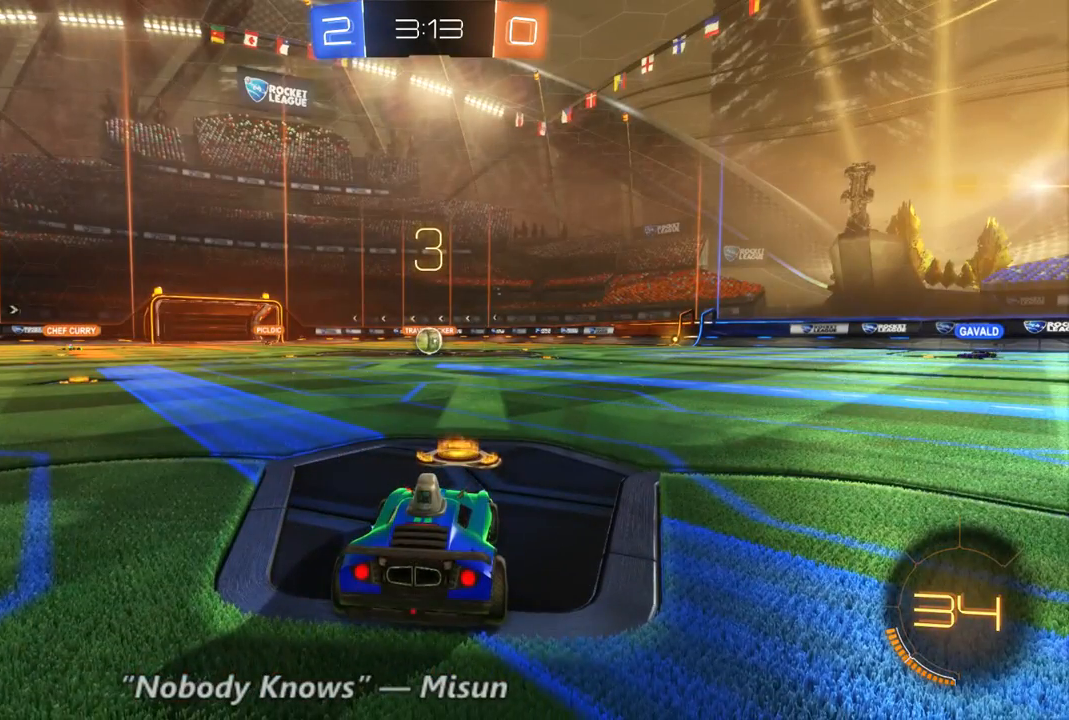
{"dt_ms": 500, "buttons": ["B", "R2"], "left_stick": "center", "right_stick": "center", "events": []}
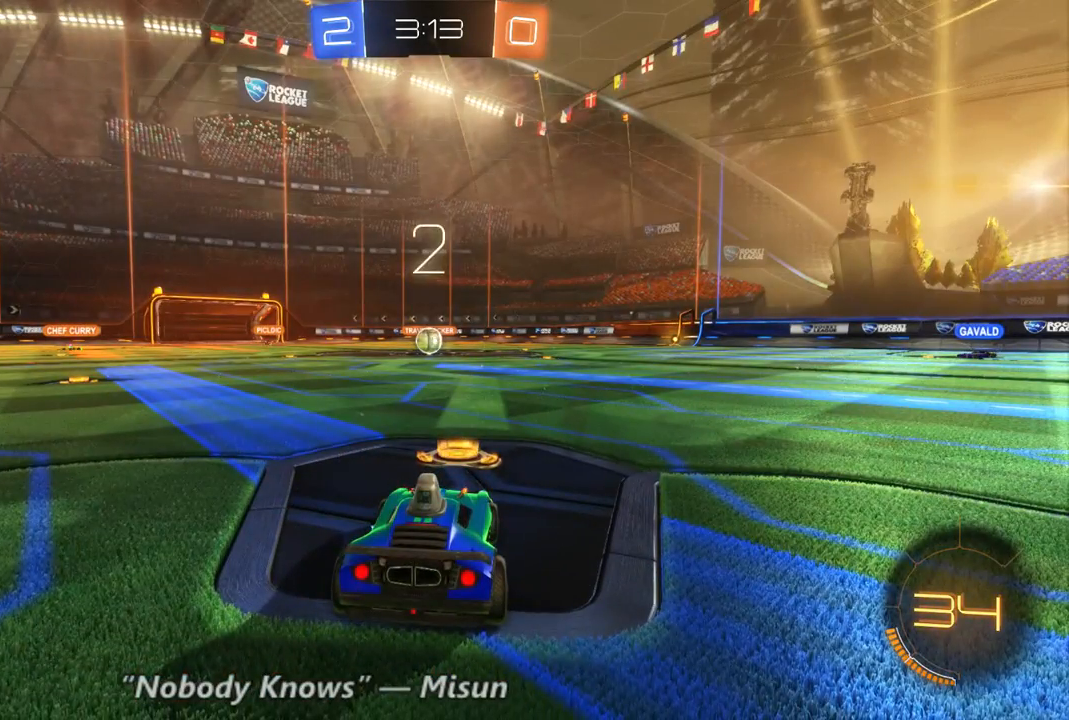
{"dt_ms": 500, "buttons": ["B", "R2"], "left_stick": "center", "right_stick": "center", "events": []}
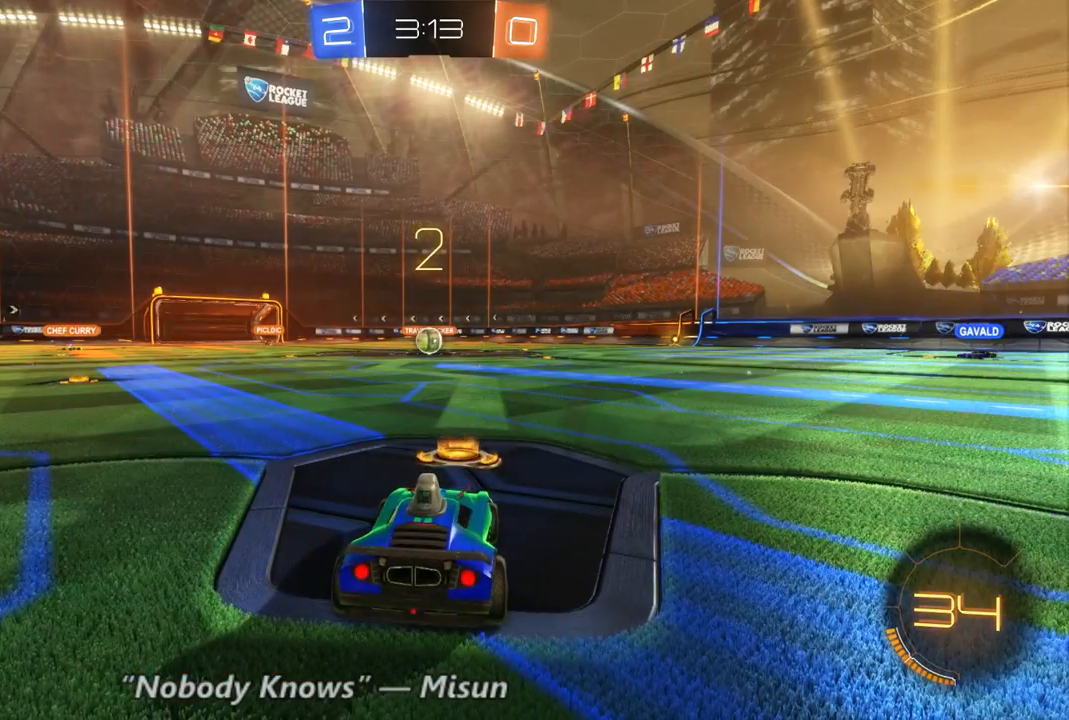
{"dt_ms": 500, "buttons": ["B", "R2"], "left_stick": "center", "right_stick": "center", "events": []}
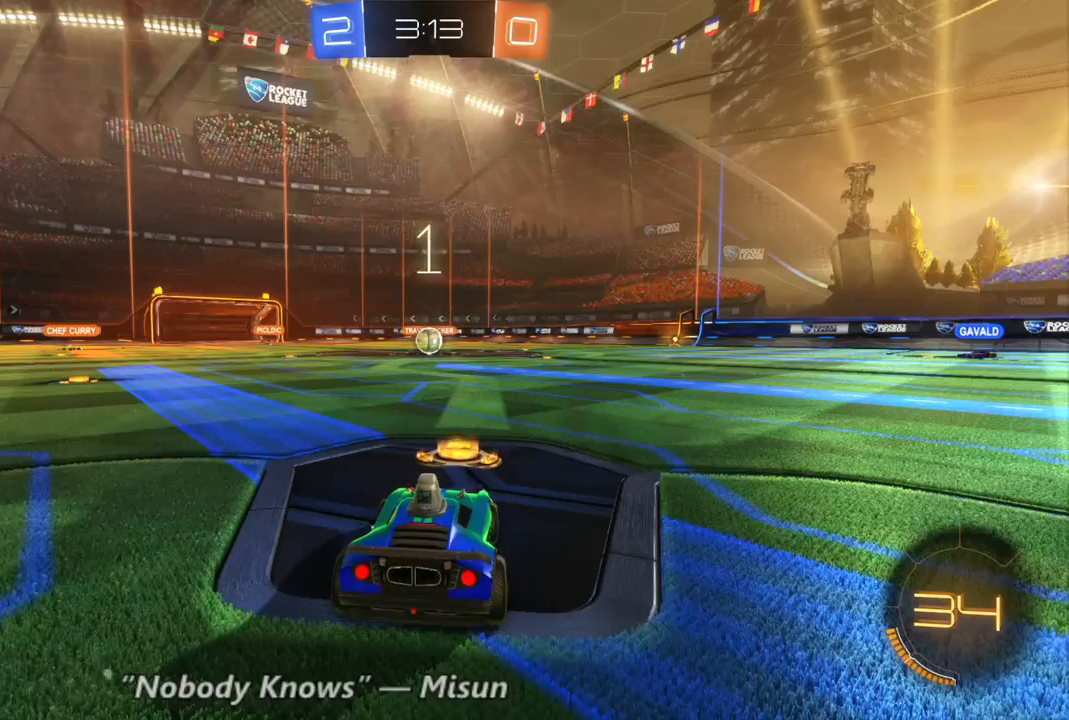
{"dt_ms": 1000, "buttons": ["B", "R2"], "left_stick": "center", "right_stick": "center", "events": []}
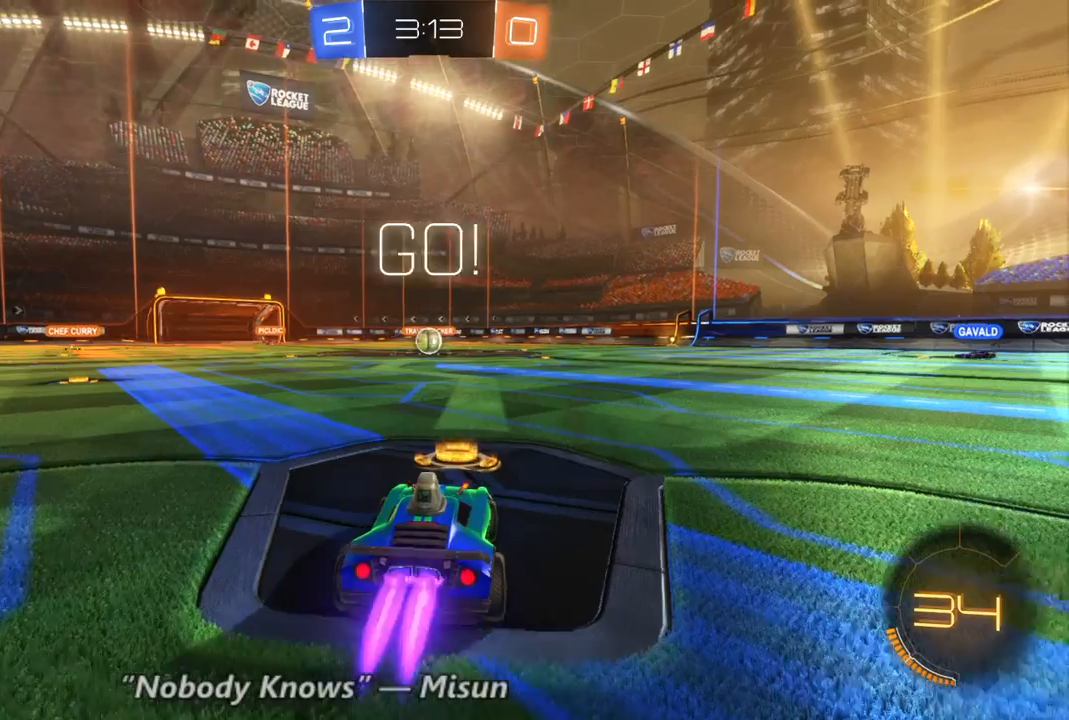
{"dt_ms": 1000, "buttons": ["B", "R2"], "left_stick": "center", "right_stick": "center", "events": [[233, "left_stick", "up-left"], [333, "left_stick", "center"], [533, "SELECT", "down"], [600, "SELECT", "up"], [667, "left_stick", "up-left"], [800, "left_stick", "center"]]}
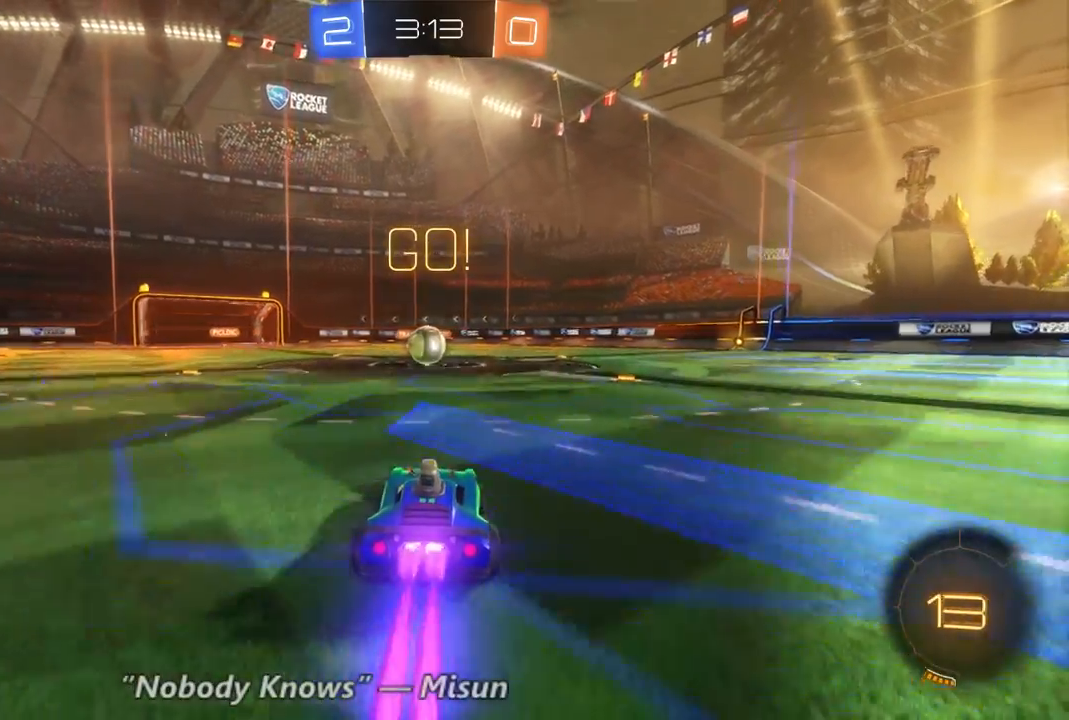
{"dt_ms": 500, "buttons": ["B", "R2"], "left_stick": "center", "right_stick": "center", "events": [[200, "left_stick", "right"], [300, "left_stick", "center"]]}
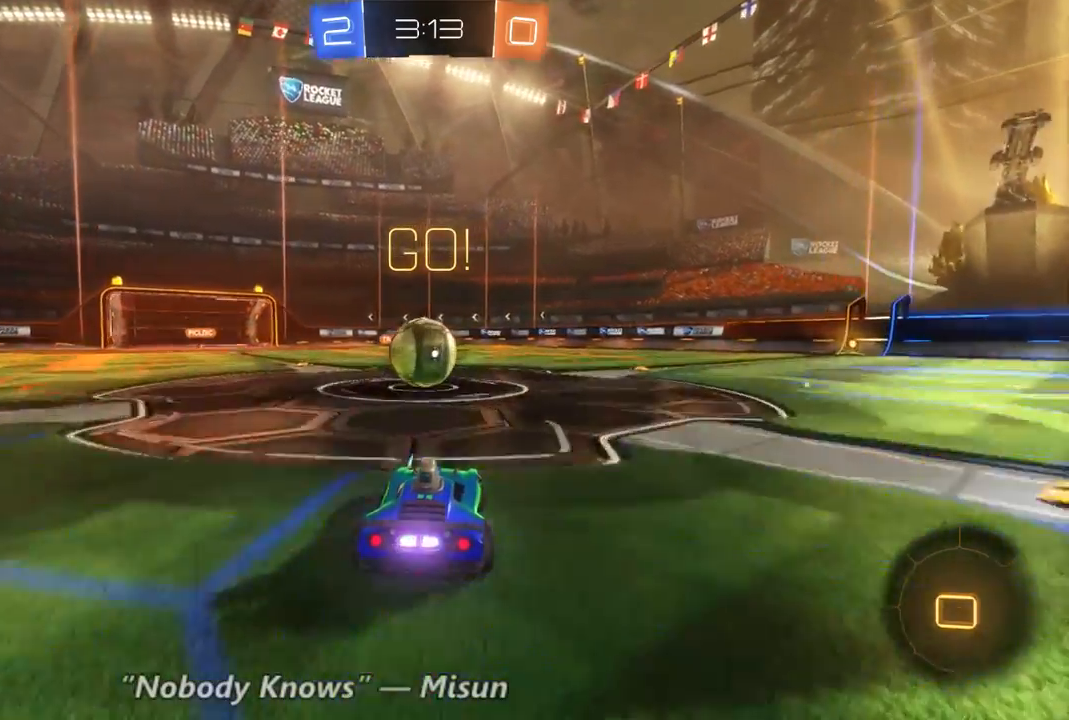
{"dt_ms": 500, "buttons": ["R2"], "left_stick": "up-left", "right_stick": "center", "events": [[133, "B", "up"], [200, "left_stick", "up-left"]]}